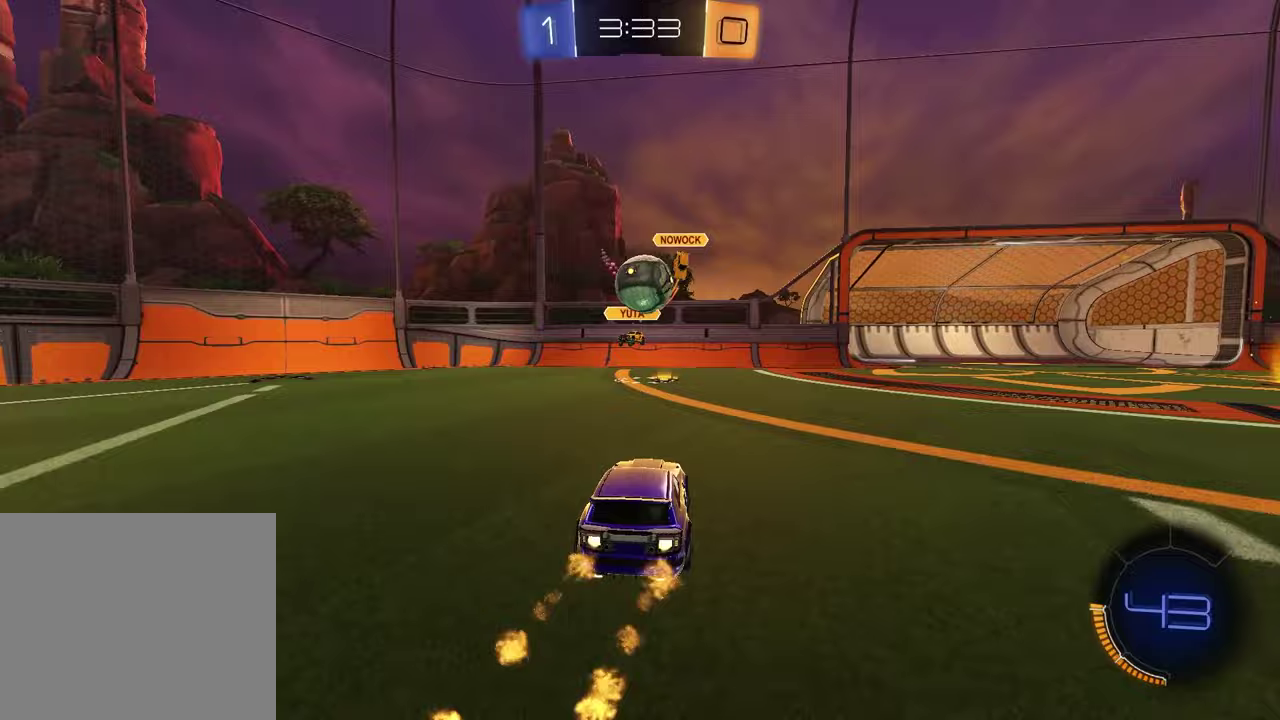
Gameplay with a controller (PlayStation layout); each line is a JSON object with the inputs held at the frame after it. "events" lists button and stick changes between this image and that frame as [ms after this image, input, new state], when the widget could be followed in between.
{"buttons": ["R1", "R2"], "left_stick": "down-right", "right_stick": "center"}
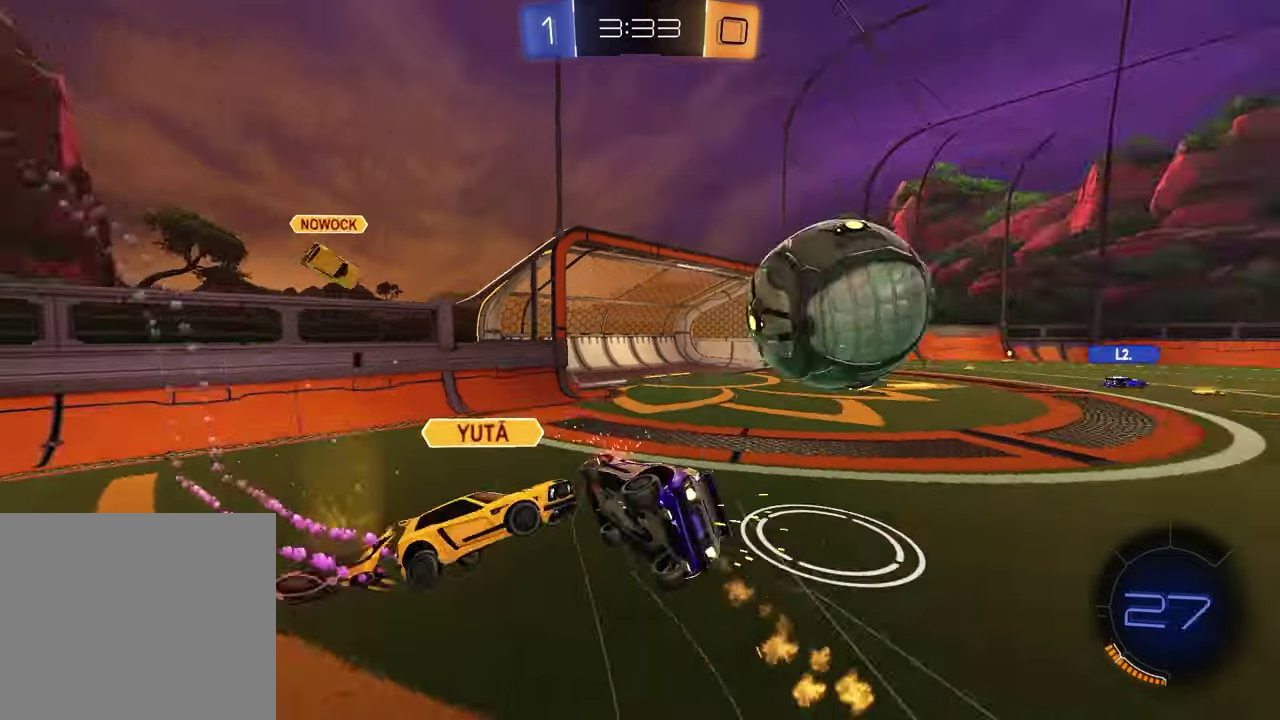
{"buttons": ["SQUARE", "R2"], "left_stick": "up-right", "right_stick": "center"}
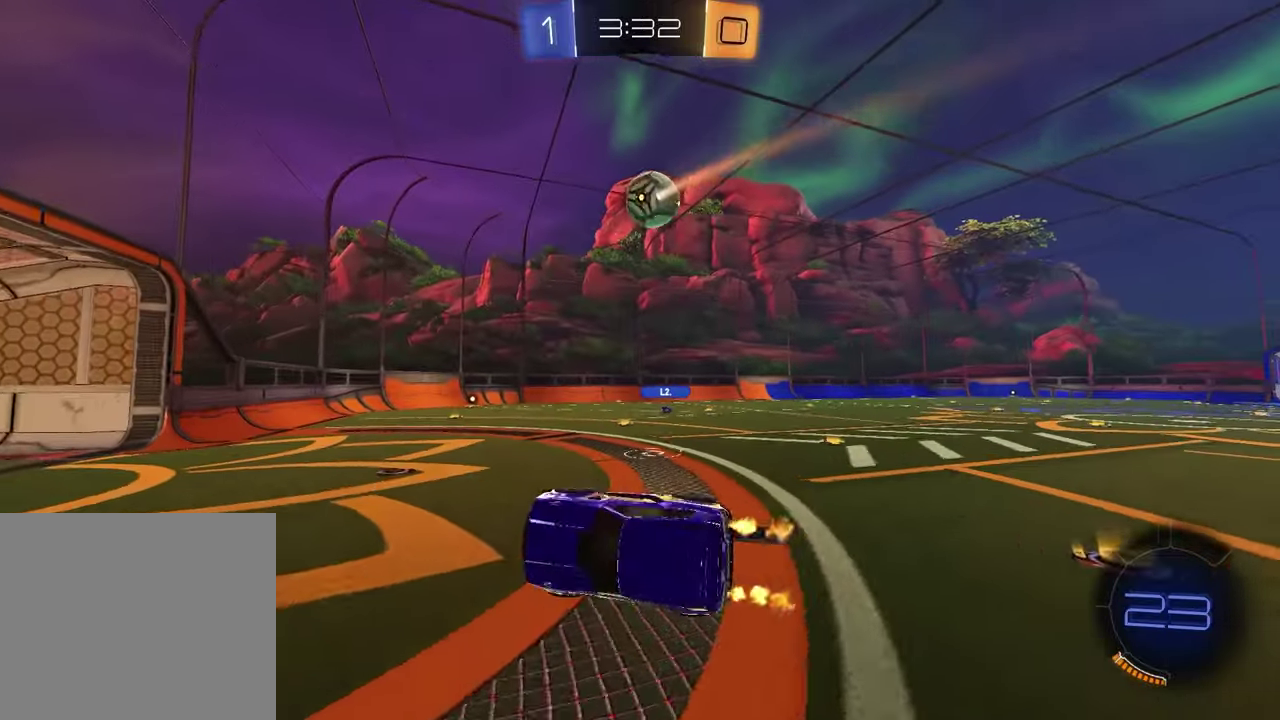
{"buttons": ["R1", "R2"], "left_stick": "center", "right_stick": "center", "events": [[67, "SQUARE", "up"], [83, "left_stick", "right"], [200, "left_stick", "up-left"], [317, "left_stick", "down-left"], [367, "left_stick", "center"], [417, "R1", "down"]]}
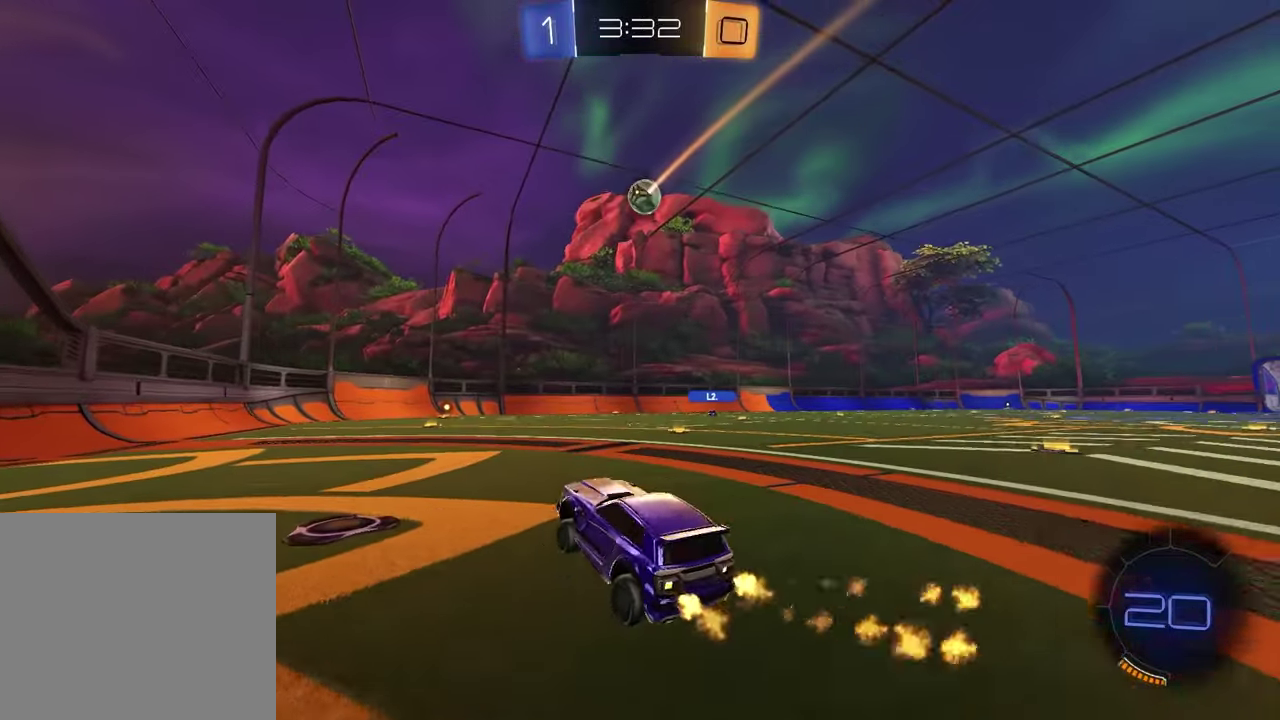
{"buttons": ["R2"], "left_stick": "down-left", "right_stick": "center", "events": [[167, "left_stick", "up-left"], [217, "CROSS", "down"], [300, "CROSS", "up"], [300, "left_stick", "up-right"], [350, "CROSS", "down"], [433, "R1", "up"], [450, "left_stick", "down-left"], [467, "CROSS", "up"]]}
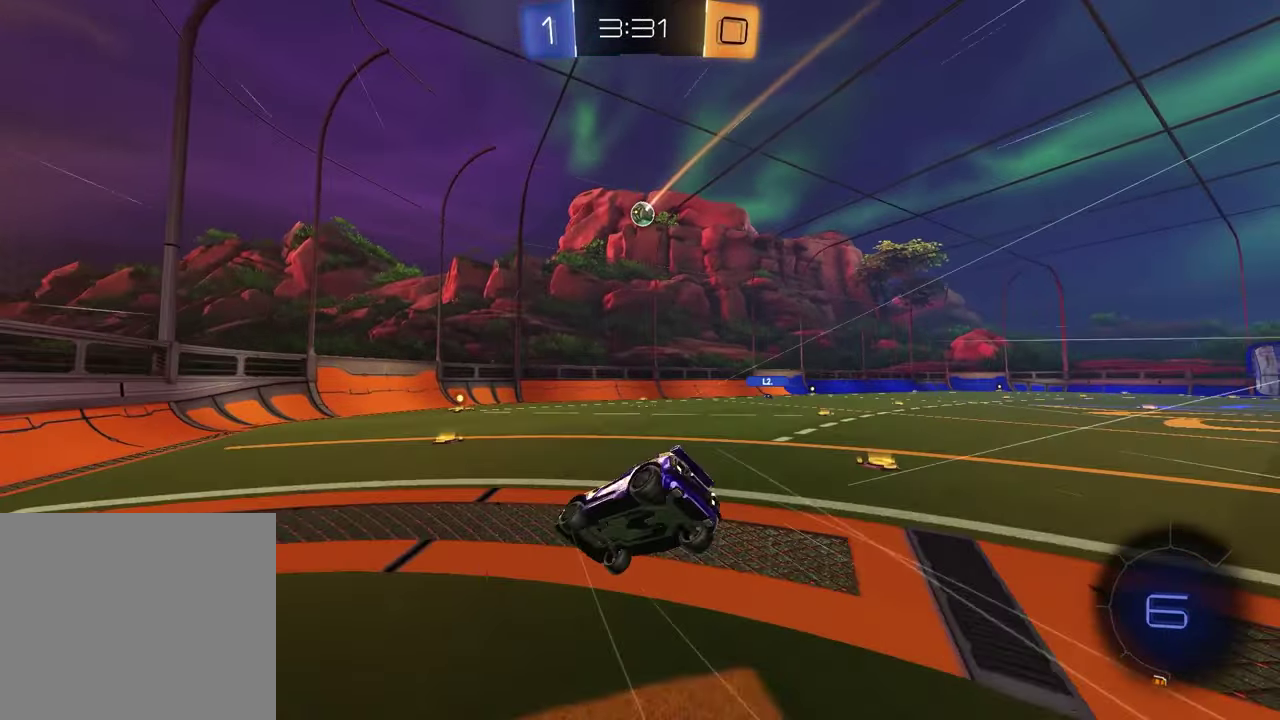
{"buttons": ["SQUARE", "R1", "R2"], "left_stick": "down-right", "right_stick": "center", "events": [[67, "R1", "down"], [67, "TRIANGLE", "down"], [133, "left_stick", "down-right"], [150, "TRIANGLE", "up"], [167, "SQUARE", "down"], [317, "left_stick", "up-left"], [483, "left_stick", "down-right"]]}
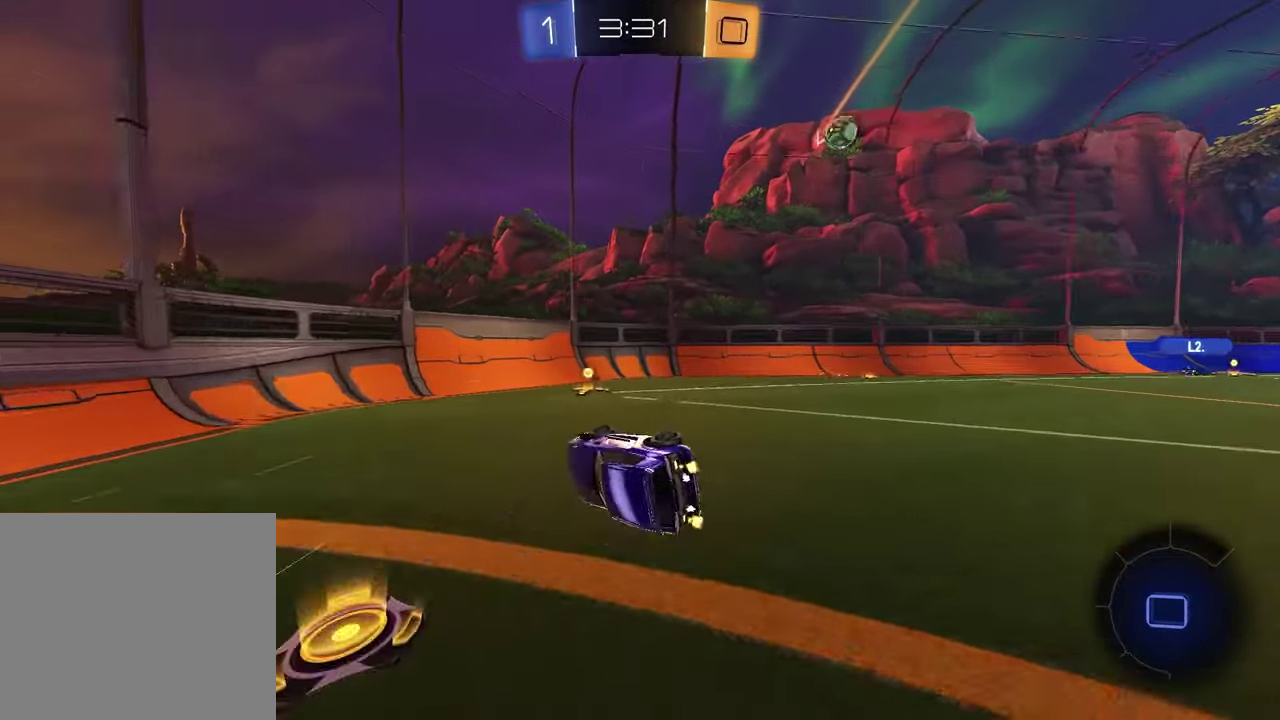
{"buttons": ["L1", "R2"], "left_stick": "right", "right_stick": "center", "events": [[100, "SQUARE", "up"], [150, "R1", "up"], [150, "left_stick", "center"], [267, "left_stick", "right"], [283, "TRIANGLE", "down"], [383, "TRIANGLE", "up"], [450, "L1", "down"]]}
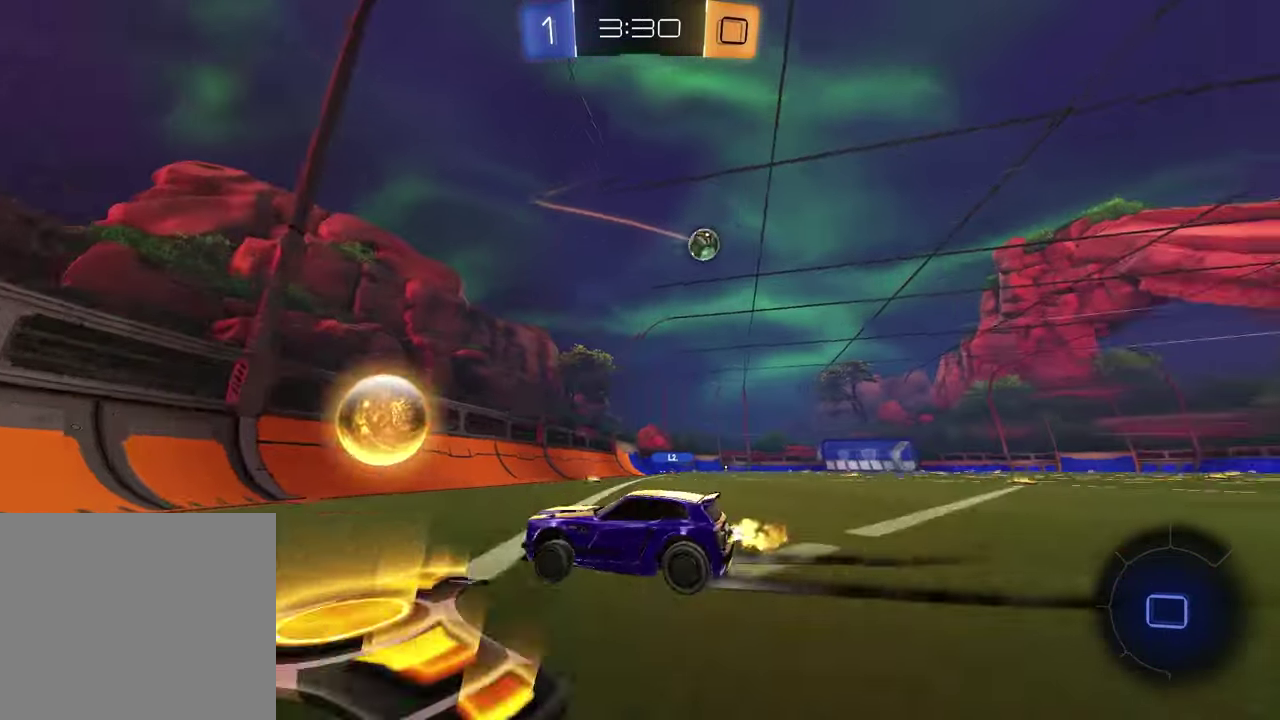
{"buttons": ["R1", "R2"], "left_stick": "right", "right_stick": "center", "events": [[50, "L1", "up"], [167, "R1", "down"]]}
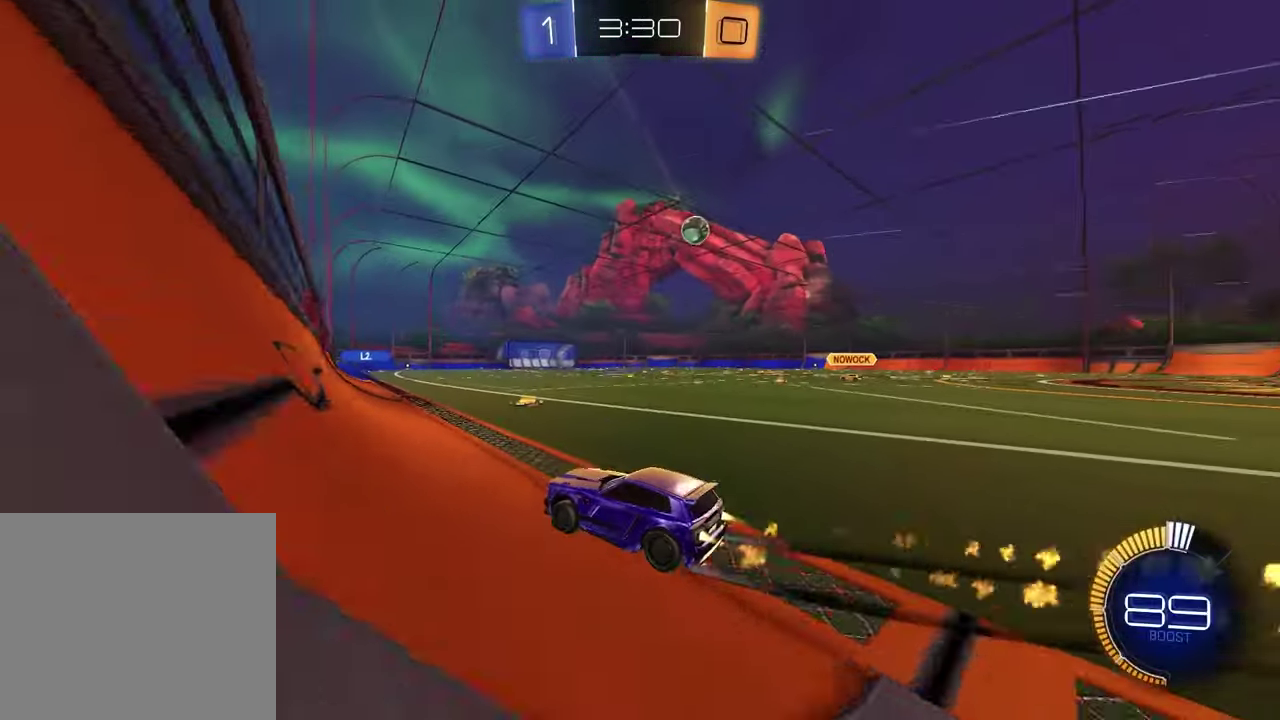
{"buttons": ["R1", "R2"], "left_stick": "right", "right_stick": "center", "events": [[50, "R1", "up"], [183, "R1", "down"]]}
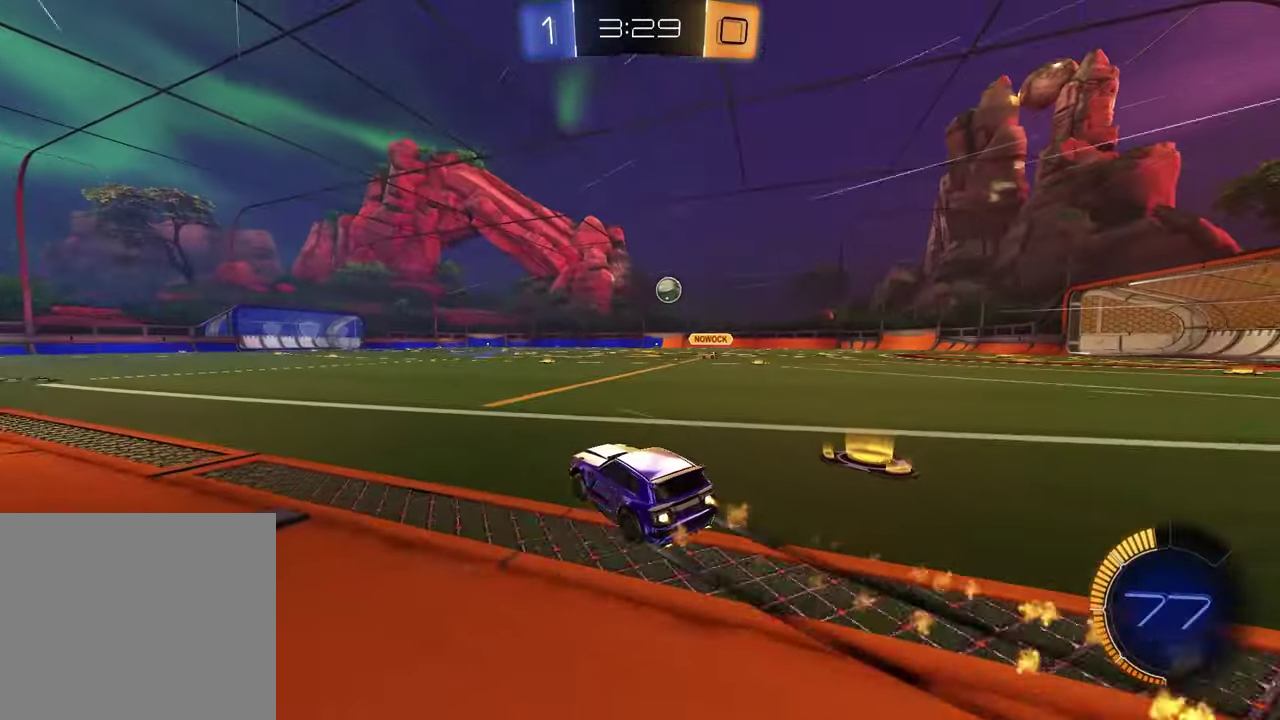
{"buttons": ["R1", "R2"], "left_stick": "center", "right_stick": "center", "events": [[50, "left_stick", "center"], [100, "R1", "up"], [300, "left_stick", "up-right"], [333, "R1", "down"], [383, "left_stick", "center"]]}
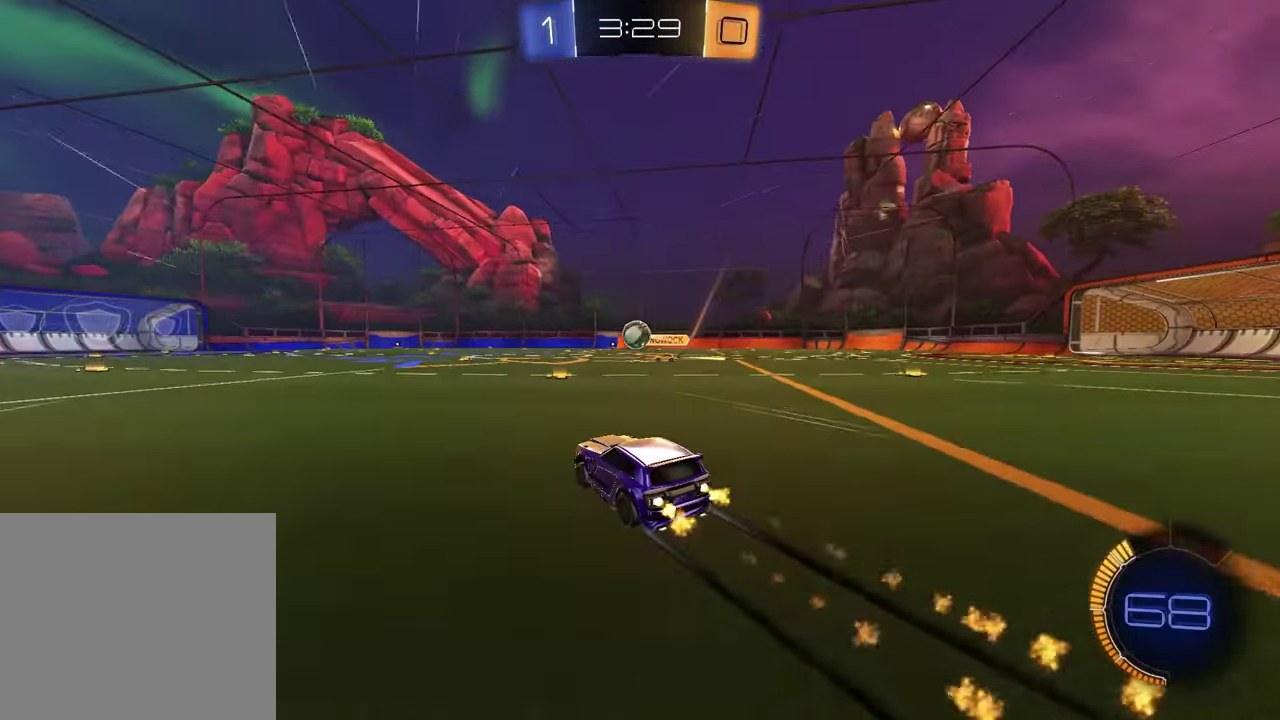
{"buttons": ["R2"], "left_stick": "center", "right_stick": "center", "events": [[33, "R1", "up"], [167, "left_stick", "left"], [267, "left_stick", "center"]]}
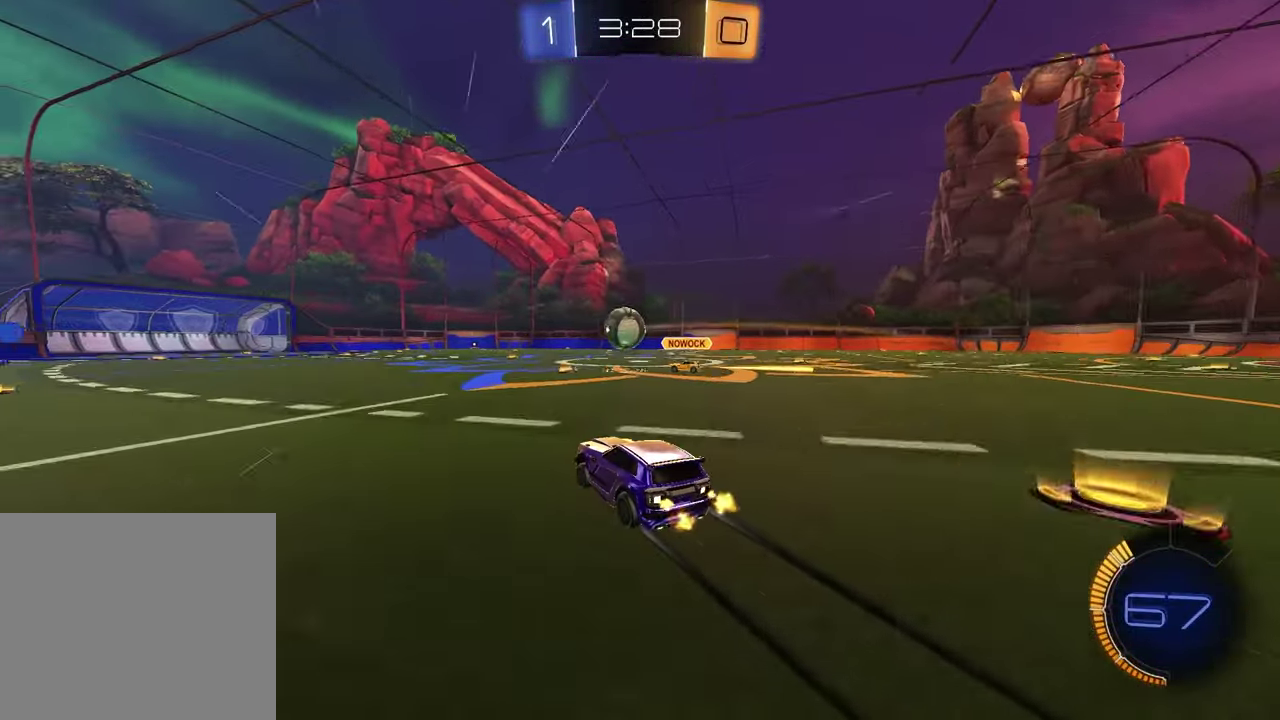
{"buttons": ["R2"], "left_stick": "center", "right_stick": "center", "events": [[267, "R1", "down"], [267, "left_stick", "left"], [367, "left_stick", "center"], [467, "R1", "up"]]}
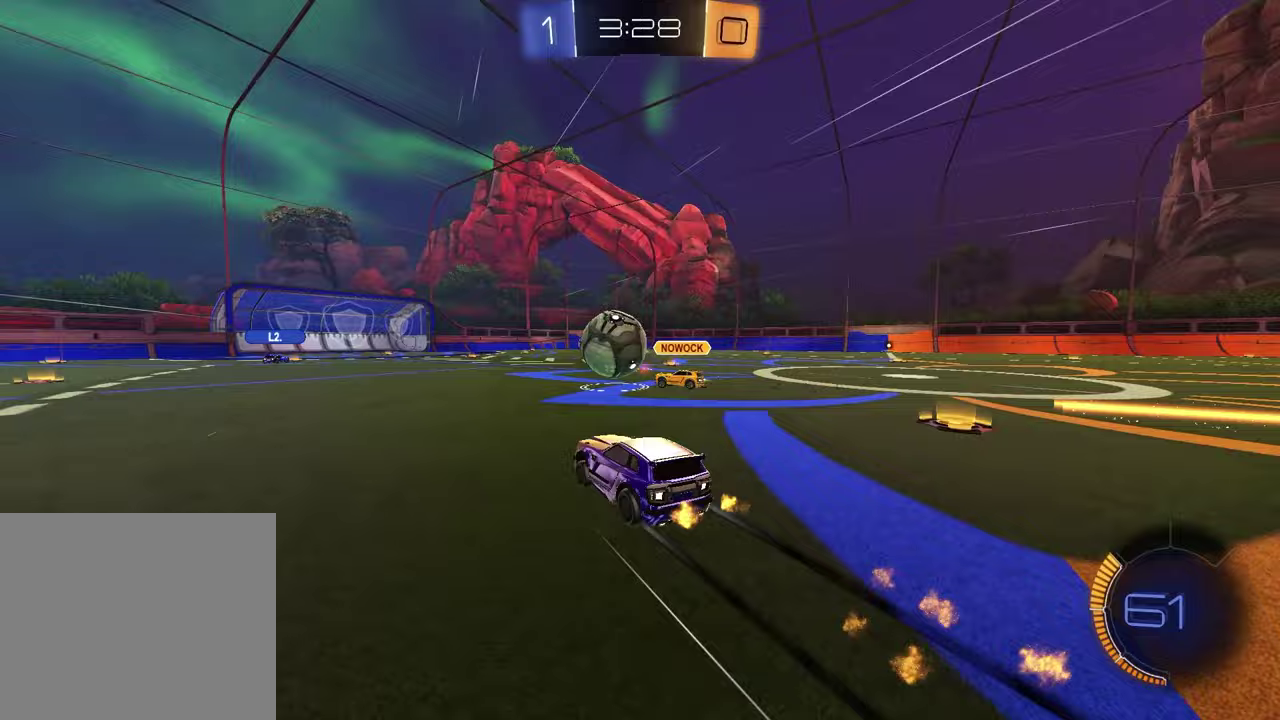
{"buttons": ["R1", "R2"], "left_stick": "left", "right_stick": "center", "events": [[200, "left_stick", "left"], [500, "R1", "down"]]}
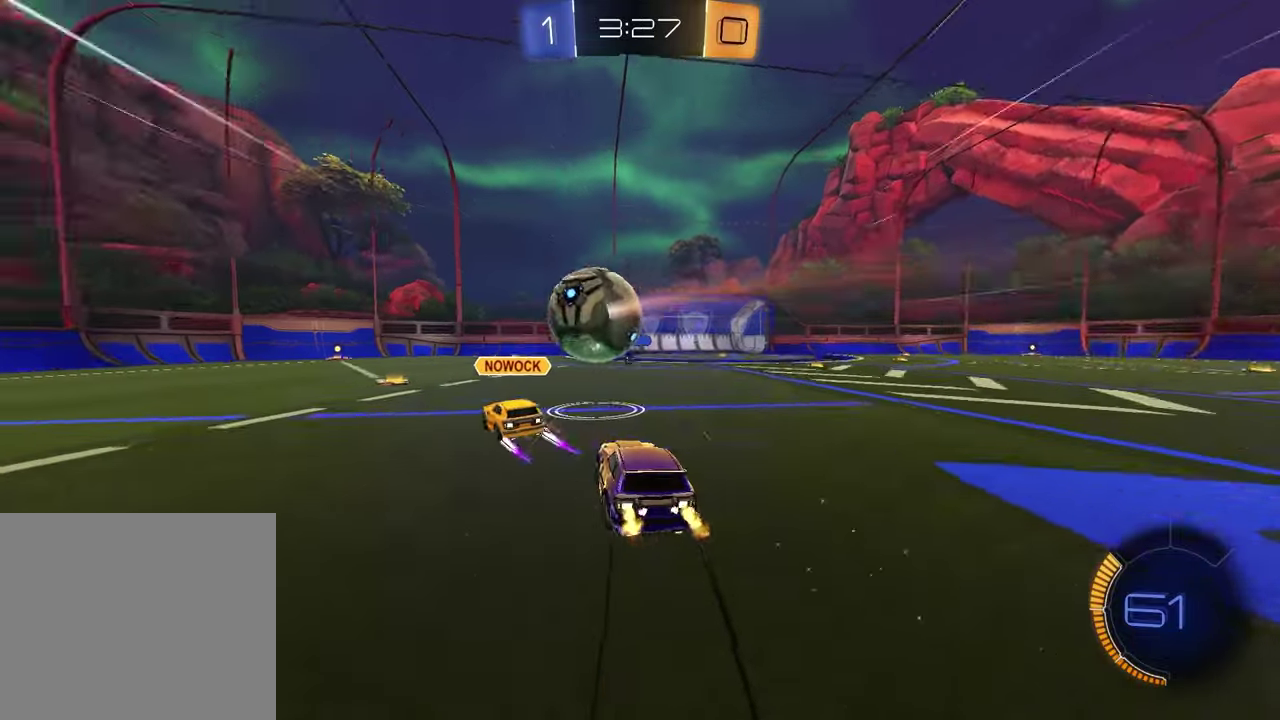
{"buttons": ["R2"], "left_stick": "left", "right_stick": "center", "events": [[17, "left_stick", "center"], [250, "R1", "up"], [467, "left_stick", "left"]]}
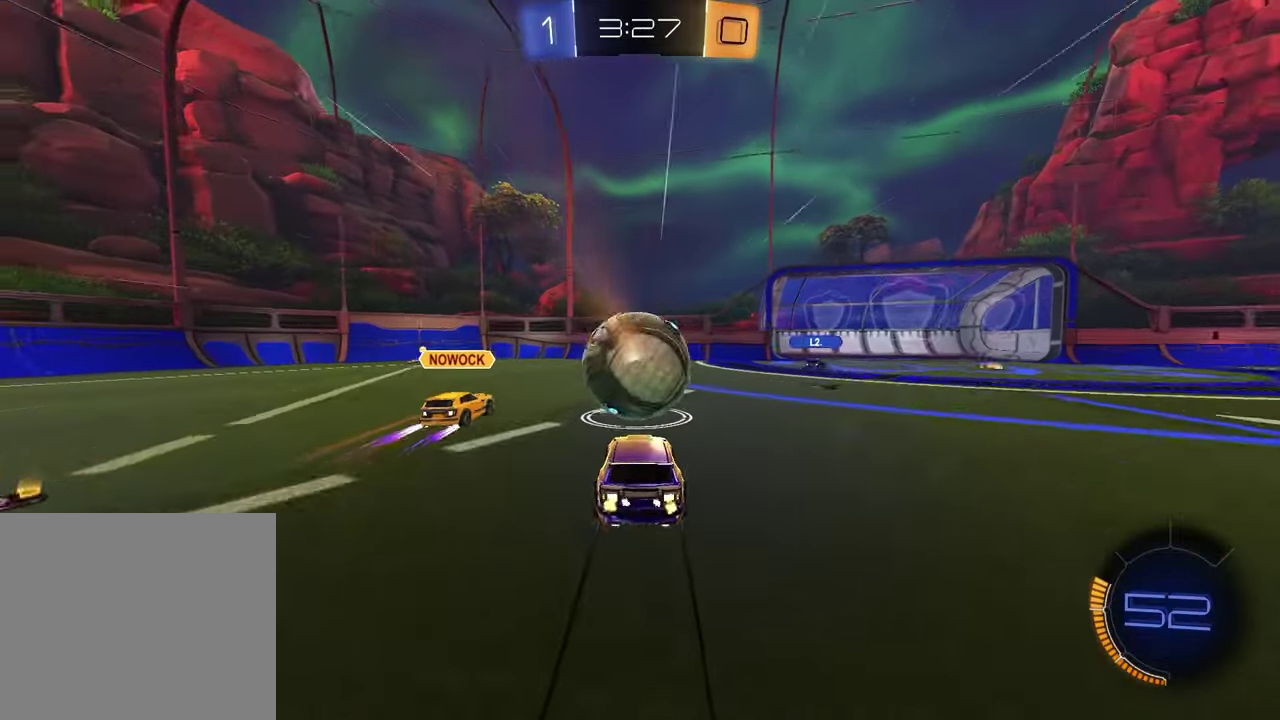
{"buttons": ["R2"], "left_stick": "up-right", "right_stick": "center", "events": [[100, "R1", "down"], [117, "left_stick", "center"], [183, "left_stick", "right"], [417, "R1", "up"], [467, "left_stick", "up-right"]]}
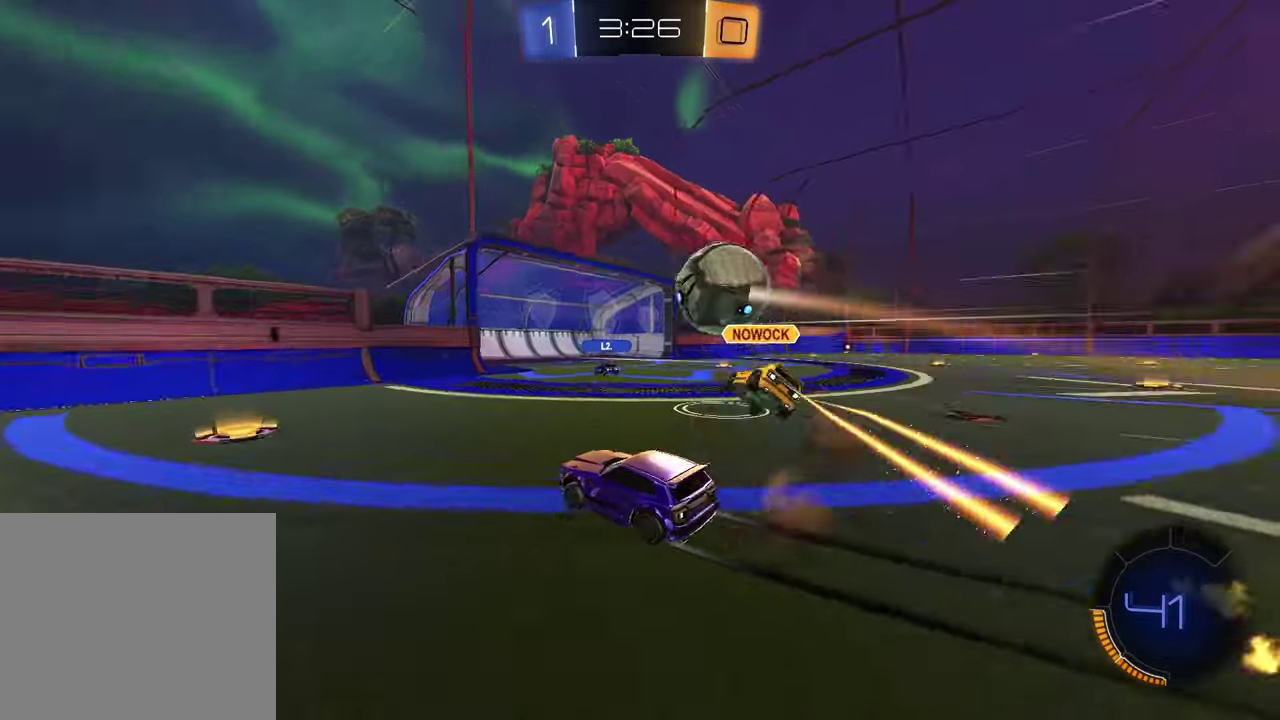
{"buttons": ["L2"], "left_stick": "center", "right_stick": "center", "events": [[33, "left_stick", "center"], [133, "R2", "up"], [183, "left_stick", "right"], [233, "L2", "down"], [417, "left_stick", "center"]]}
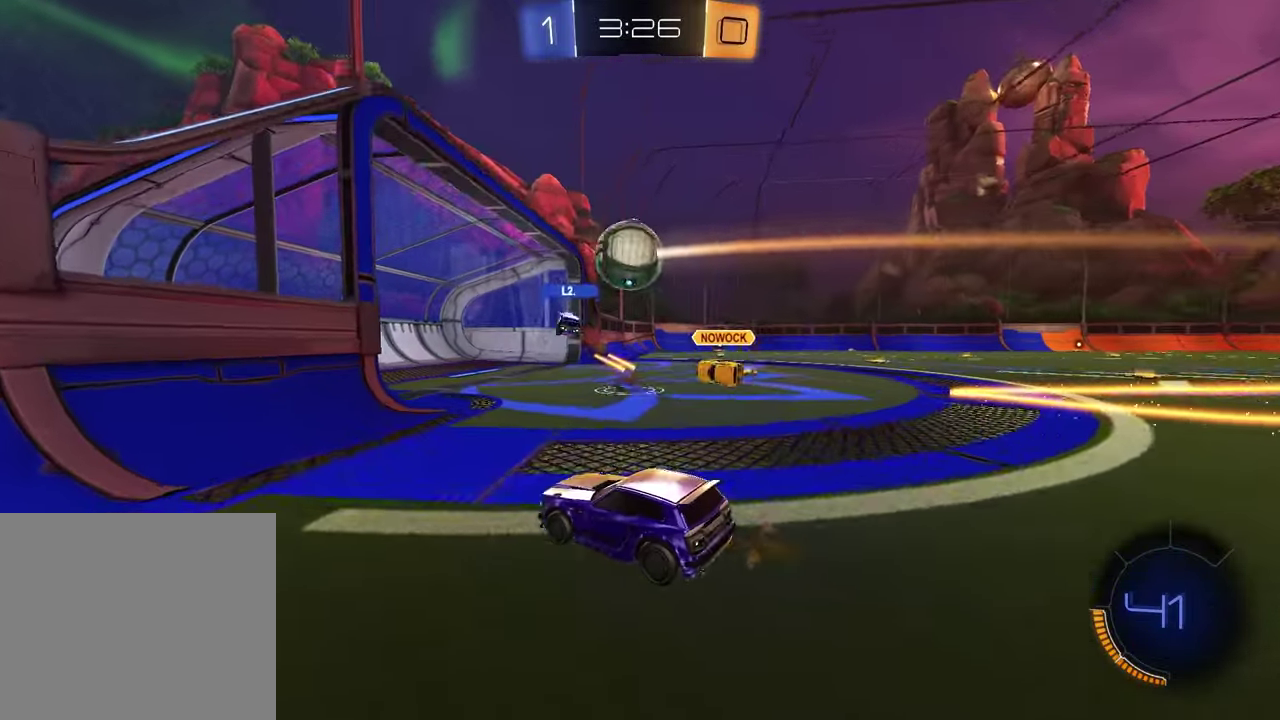
{"buttons": [], "left_stick": "center", "right_stick": "center", "events": [[17, "L2", "up"], [133, "left_stick", "right"], [183, "R2", "down"], [433, "R2", "up"], [433, "left_stick", "center"]]}
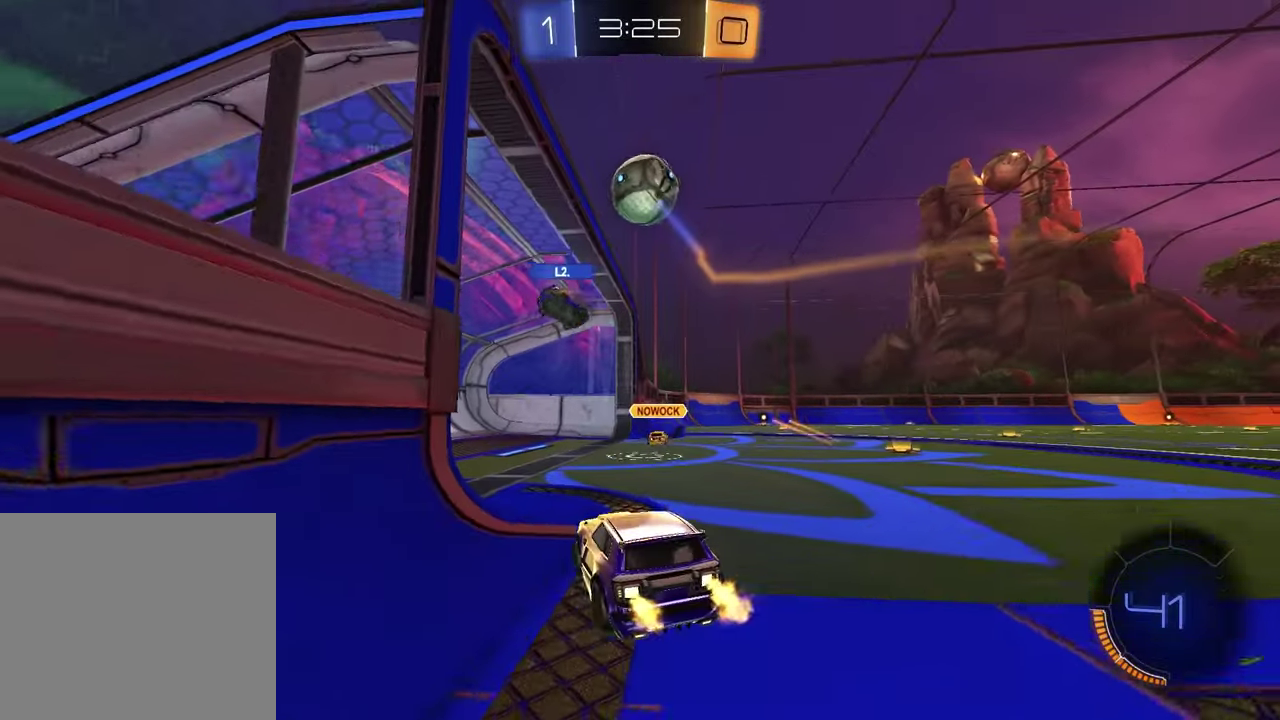
{"buttons": ["CROSS", "R2"], "left_stick": "down", "right_stick": "center", "events": [[83, "left_stick", "right"], [417, "R2", "down"], [433, "CROSS", "down"], [450, "left_stick", "down"]]}
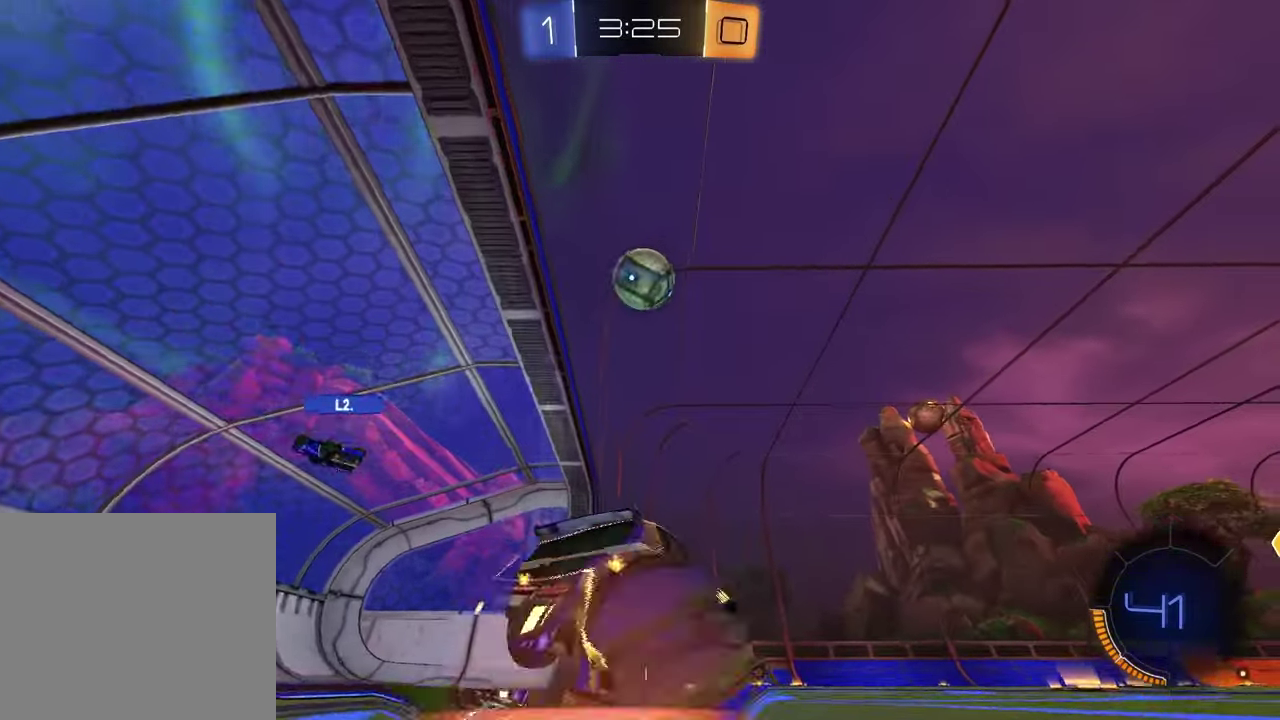
{"buttons": ["SQUARE", "R1", "R2"], "left_stick": "left", "right_stick": "center", "events": [[17, "L3", "down"], [33, "left_stick", "down-left"], [100, "L3", "up"], [167, "CROSS", "up"], [167, "left_stick", "center"], [233, "CROSS", "down"], [233, "left_stick", "down-left"], [317, "CROSS", "up"], [317, "SQUARE", "down"], [317, "left_stick", "left"], [333, "R1", "down"]]}
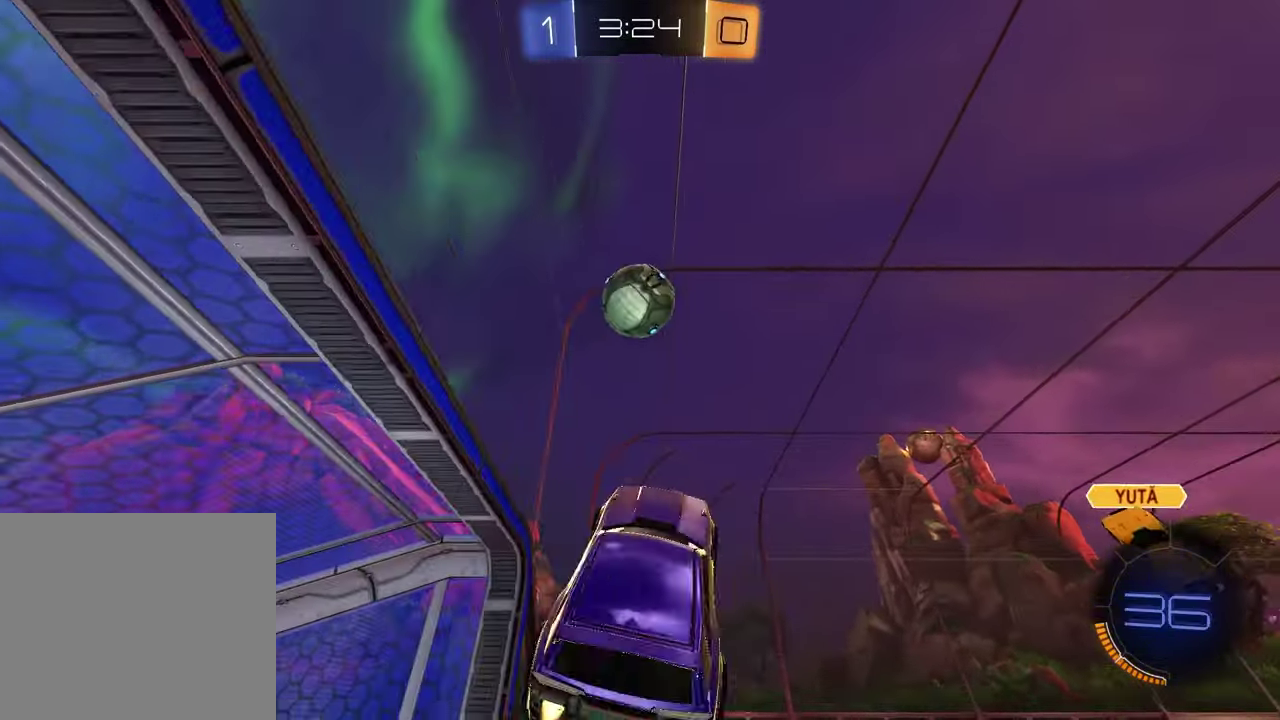
{"buttons": ["R1", "R2"], "left_stick": "center", "right_stick": "center", "events": [[100, "left_stick", "up"], [167, "left_stick", "up-right"], [300, "SQUARE", "up"], [300, "left_stick", "down-left"], [400, "left_stick", "center"]]}
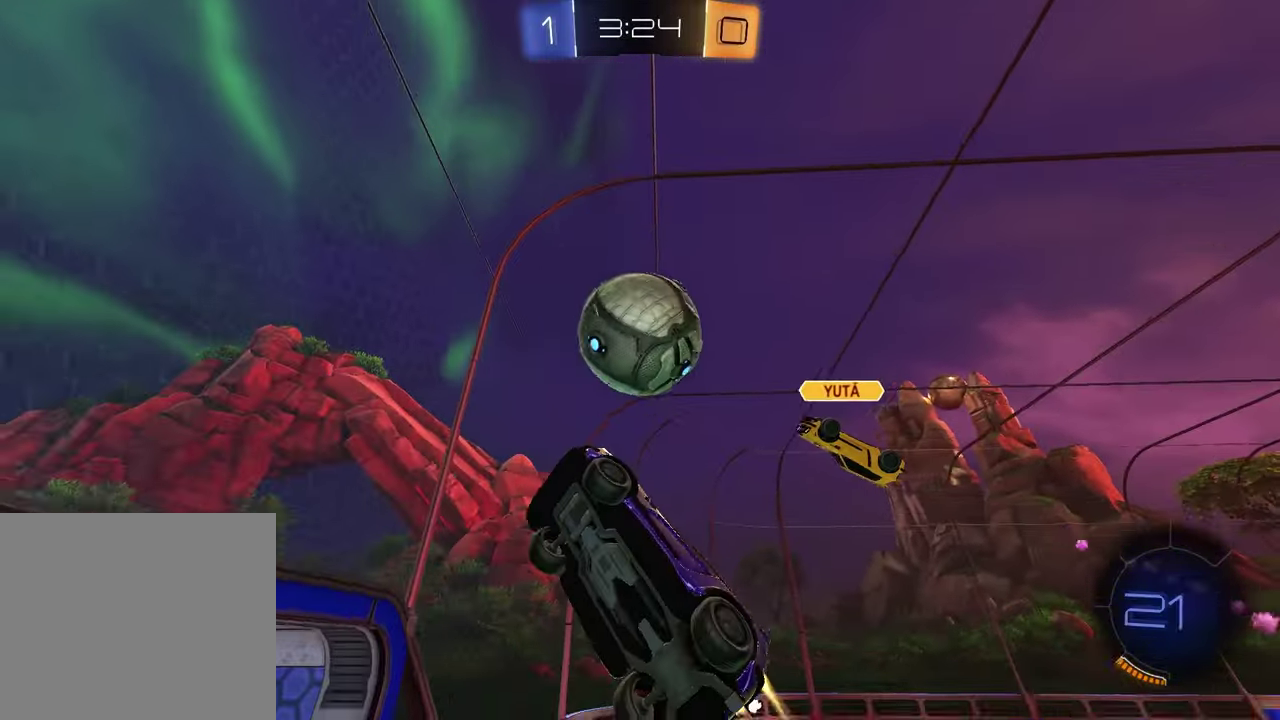
{"buttons": ["SQUARE", "R2"], "left_stick": "down-left", "right_stick": "center", "events": [[150, "R1", "up"], [167, "left_stick", "left"], [300, "left_stick", "down-left"], [350, "SQUARE", "down"]]}
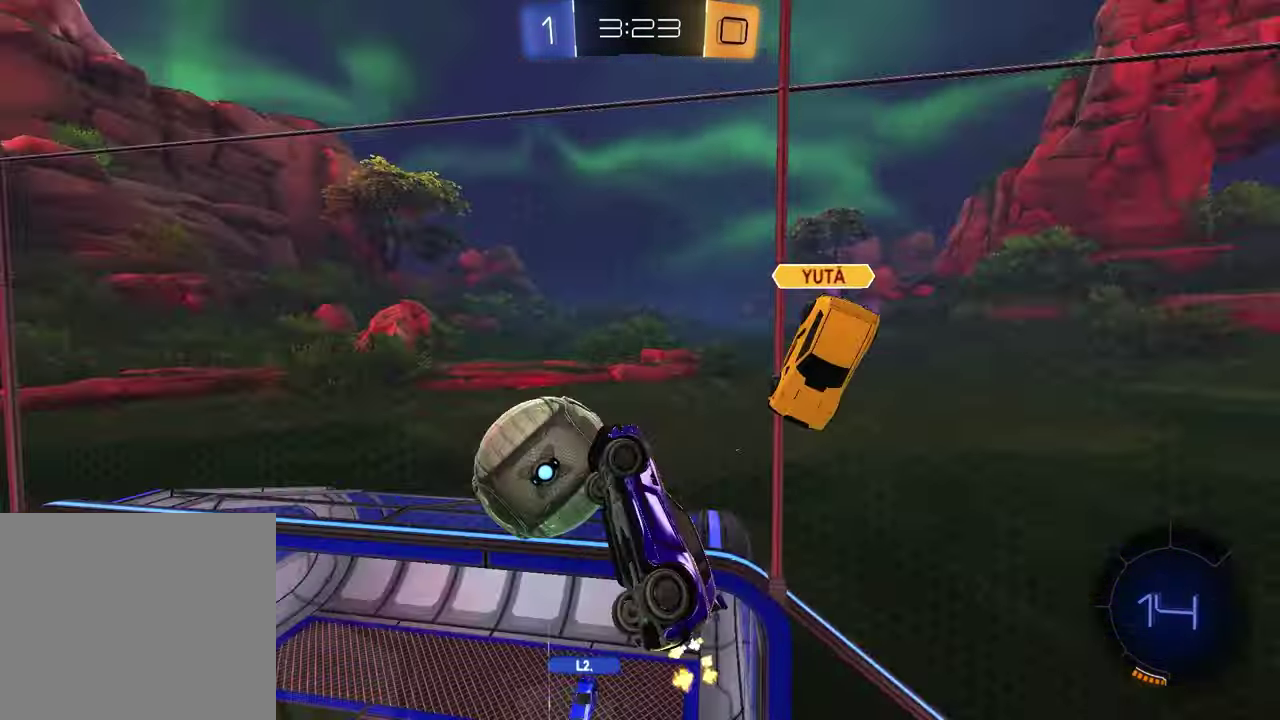
{"buttons": [], "left_stick": "center", "right_stick": "center", "events": [[117, "left_stick", "up-right"], [133, "SQUARE", "up"], [233, "left_stick", "down-left"], [250, "R2", "up"], [417, "left_stick", "center"]]}